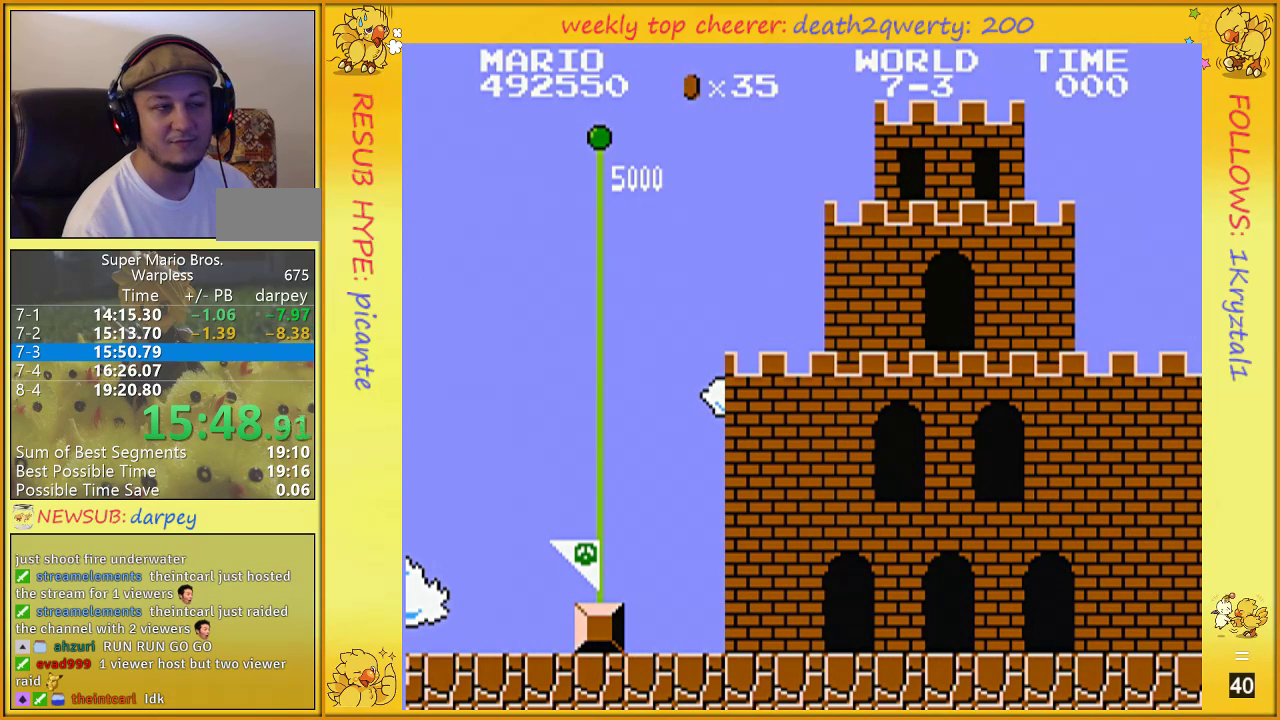
Gameplay with a controller (Nintendo layout); each line is a JSON object with the inputs held at the frame after it. "events" lists button and stick changes between this image and that frame as [ms after this image, input, new state], when the widget could be followed in between. Not read: L3 R3.
{"buttons": ["A", "DPAD_UP", "DPAD_RIGHT"], "events": [[50, "A", "down"], [117, "A", "up"], [200, "A", "down"], [233, "A", "up"], [333, "A", "down"], [417, "A", "up"], [483, "A", "down"]]}
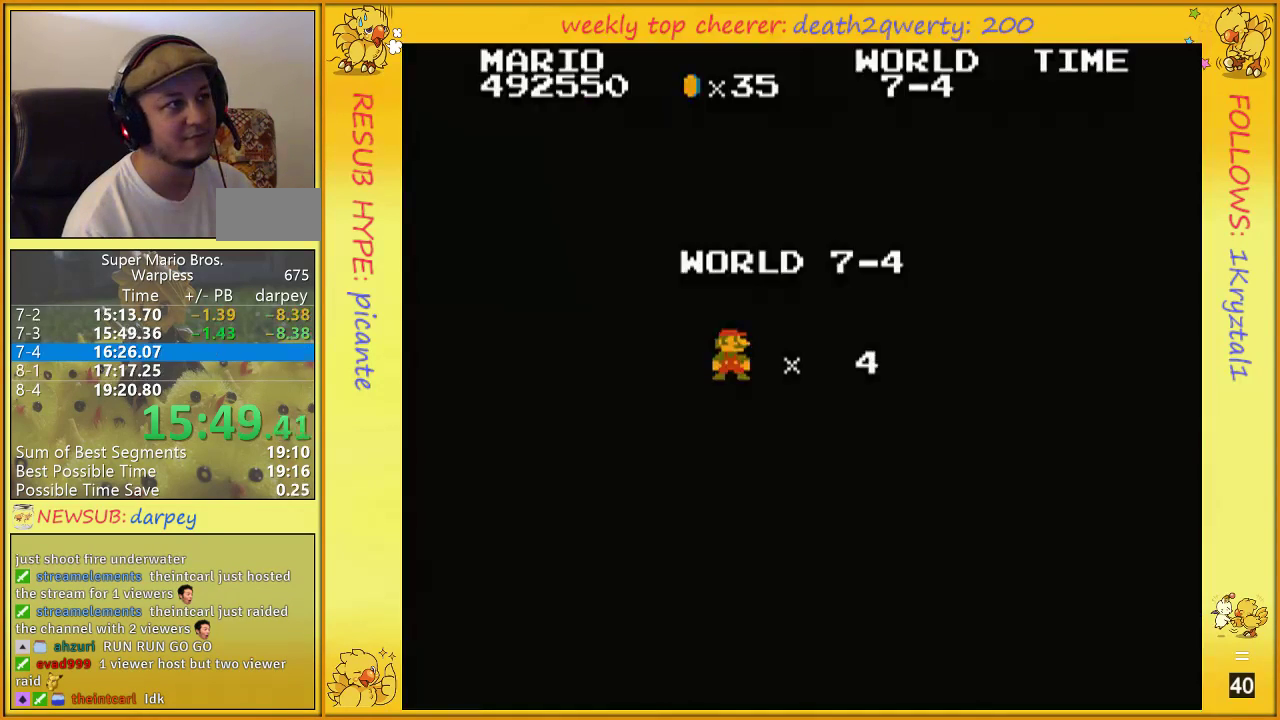
{"buttons": ["B", "DPAD_UP", "DPAD_RIGHT"], "events": [[50, "A", "up"], [100, "A", "down"], [167, "A", "up"], [367, "B", "down"]]}
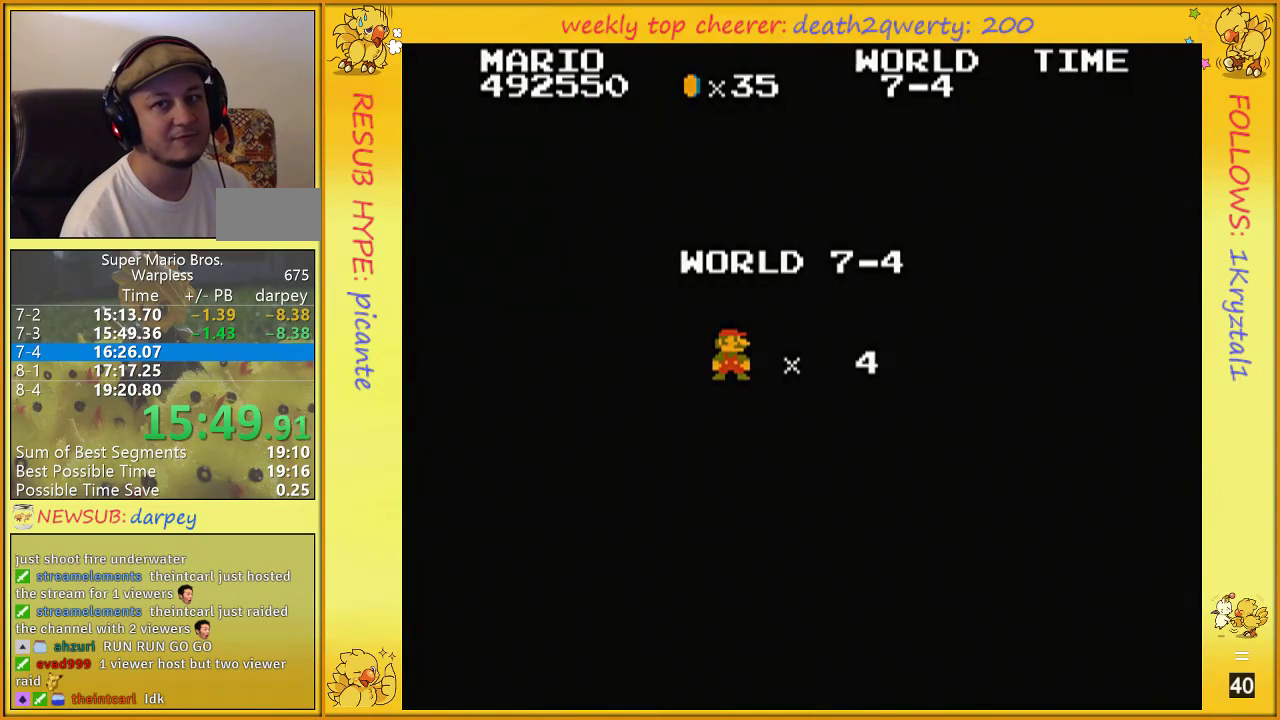
{"buttons": ["B", "DPAD_RIGHT"], "events": [[333, "DPAD_UP", "up"]]}
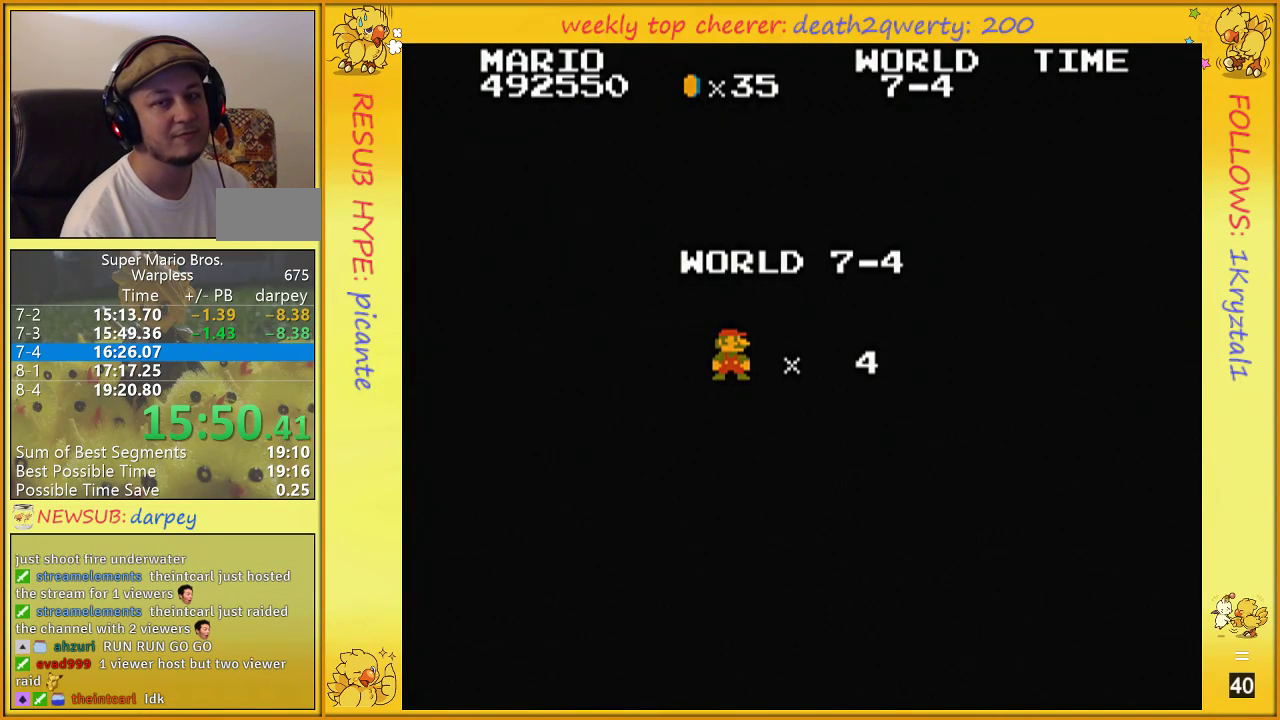
{"buttons": ["B", "DPAD_UP", "DPAD_RIGHT"], "events": [[17, "DPAD_UP", "down"]]}
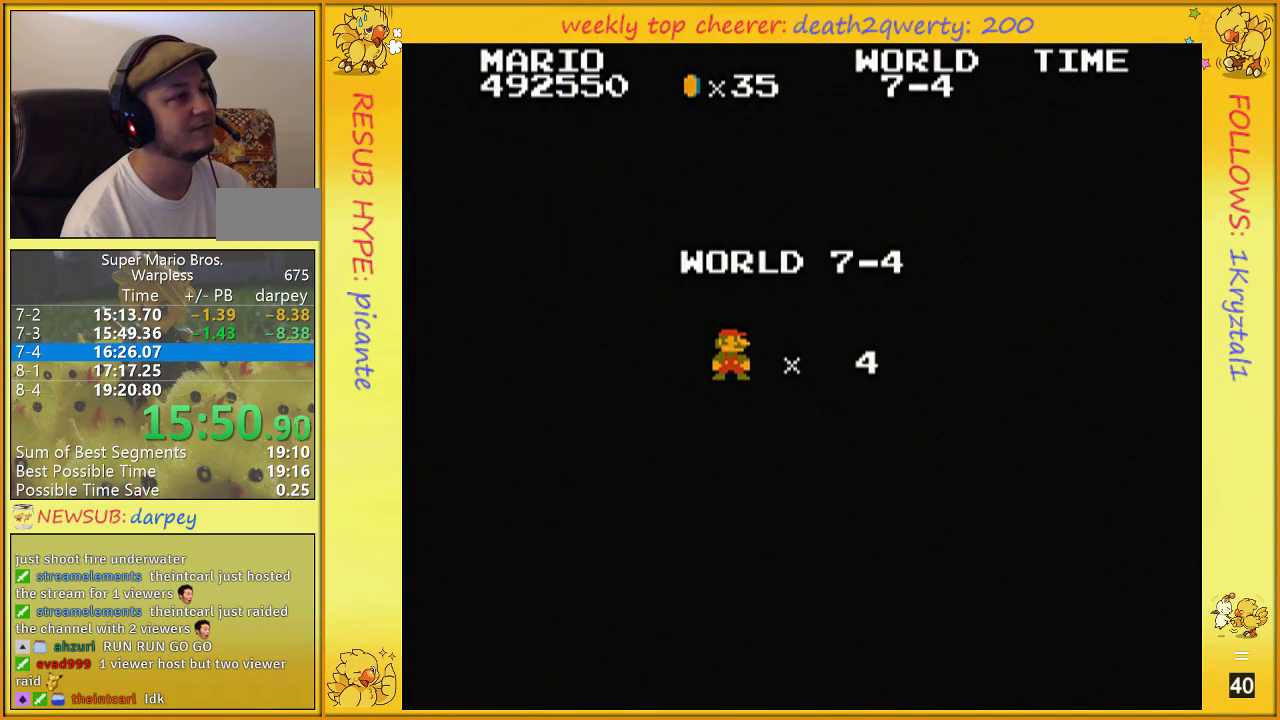
{"buttons": ["B", "DPAD_UP", "DPAD_RIGHT"], "events": []}
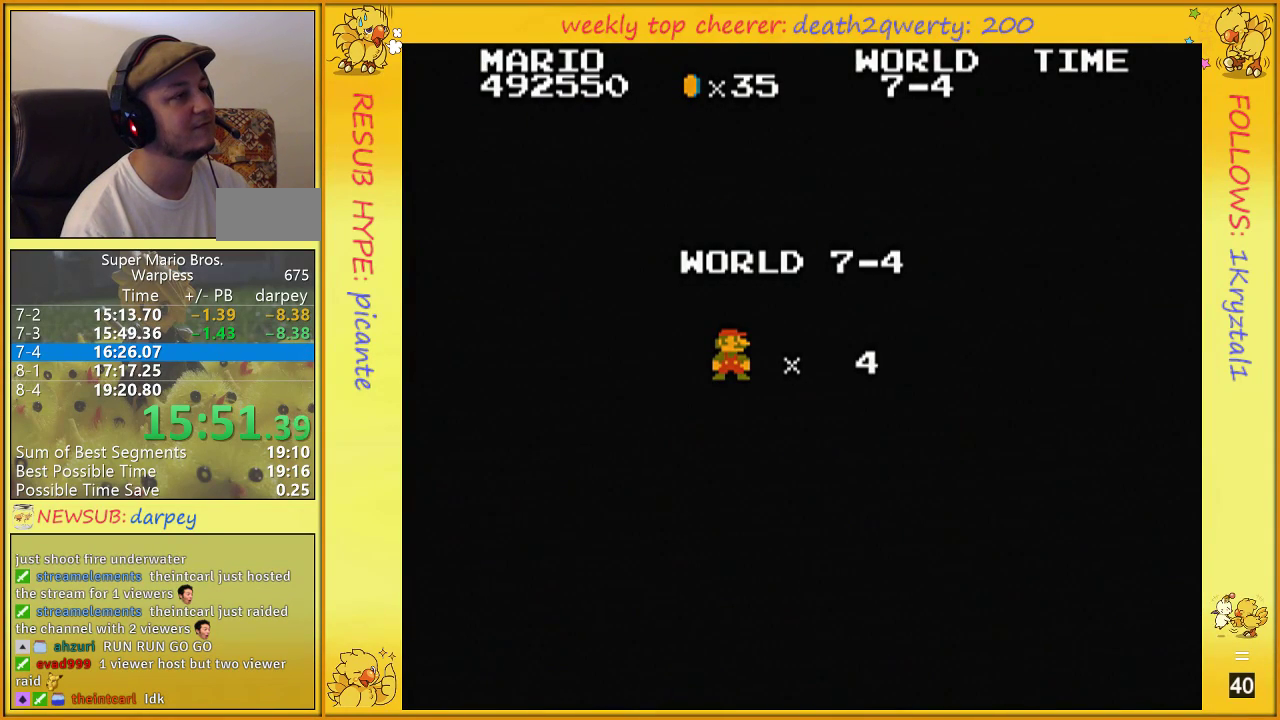
{"buttons": ["B", "DPAD_UP", "DPAD_RIGHT"], "events": []}
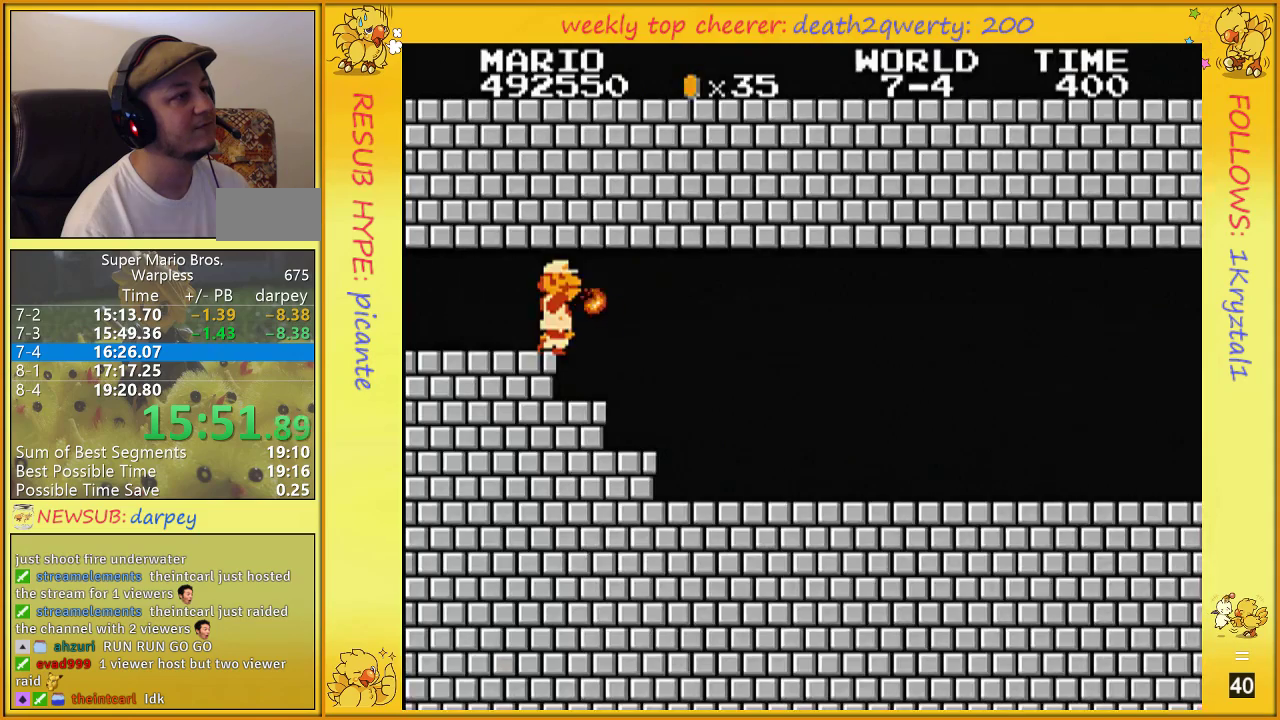
{"buttons": ["B", "DPAD_UP", "DPAD_RIGHT"], "events": []}
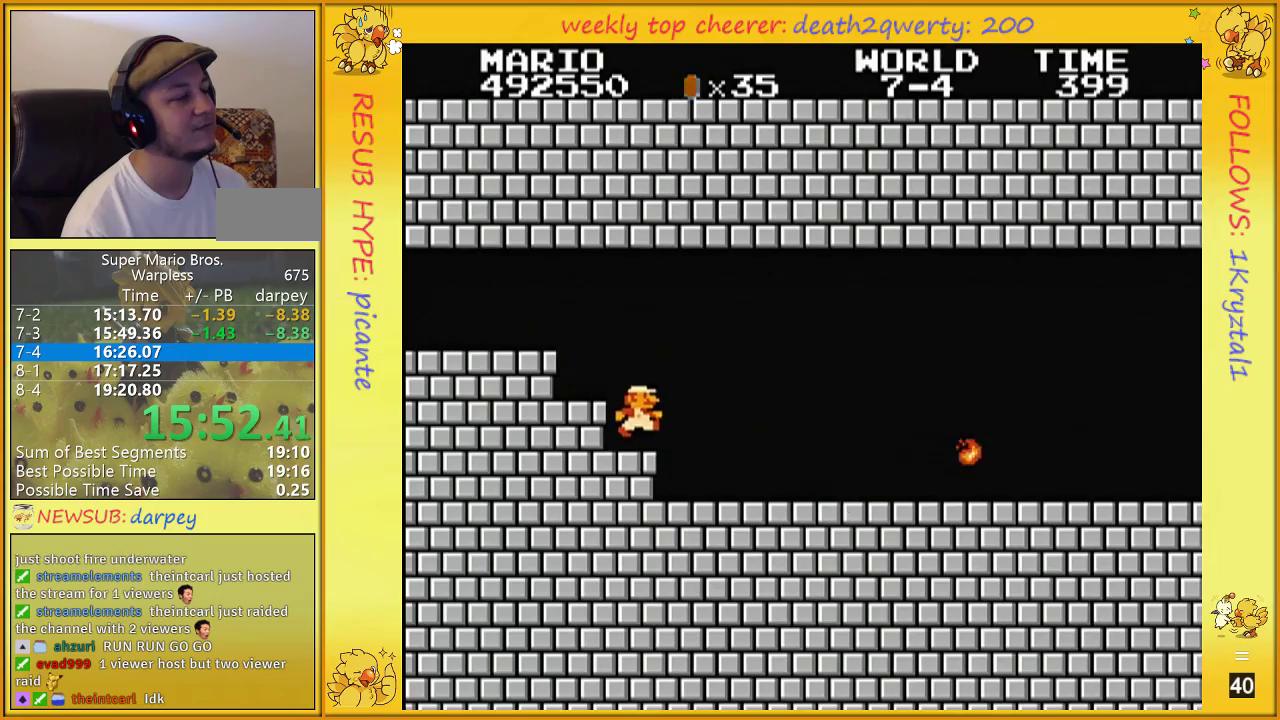
{"buttons": ["B", "DPAD_UP", "DPAD_RIGHT"], "events": []}
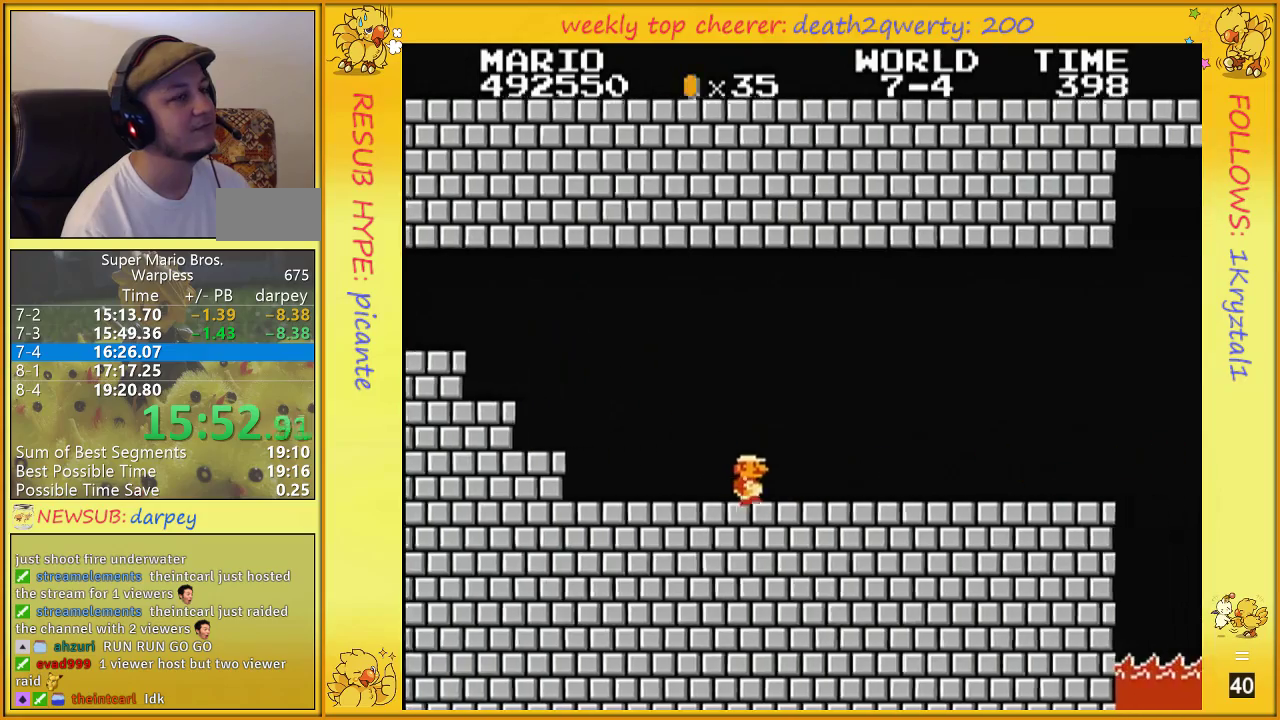
{"buttons": ["B", "DPAD_UP", "DPAD_RIGHT"], "events": []}
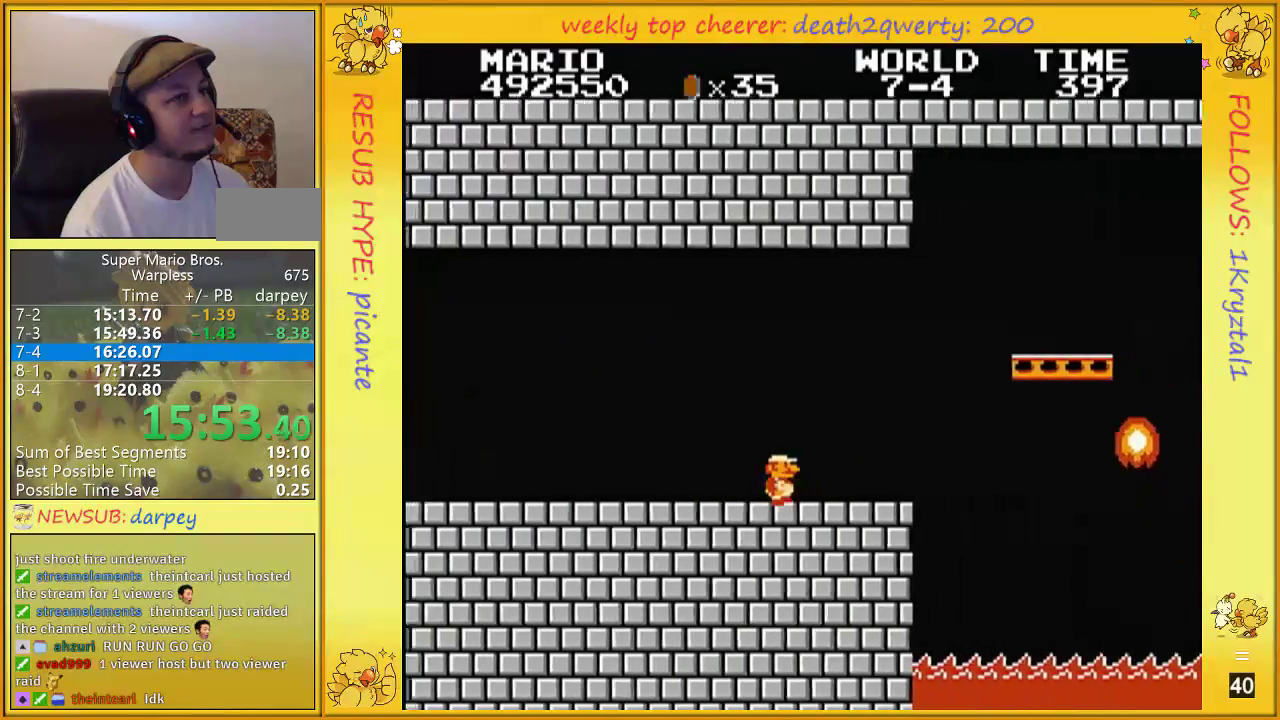
{"buttons": ["A", "B", "DPAD_UP", "DPAD_RIGHT"], "events": [[333, "A", "down"]]}
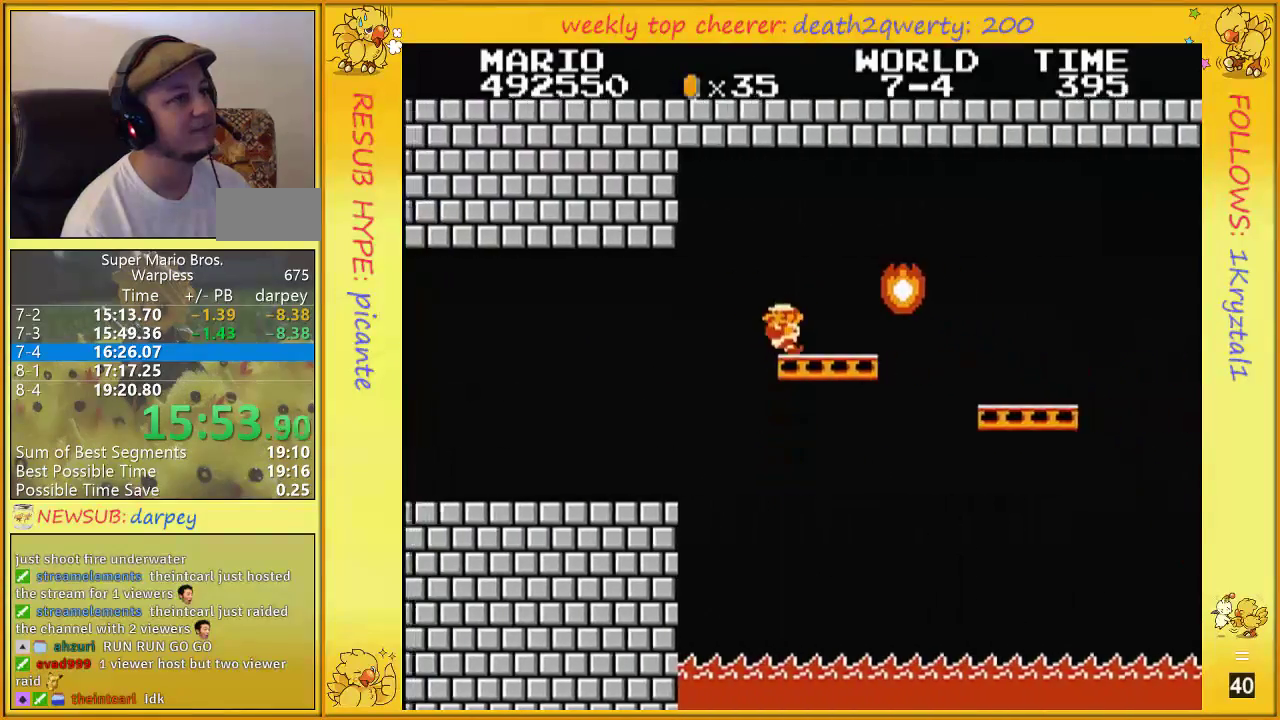
{"buttons": ["B", "DPAD_UP", "DPAD_RIGHT"], "events": [[50, "A", "up"], [67, "DPAD_RIGHT", "up"], [117, "DPAD_UP", "up"], [233, "DPAD_LEFT", "down"], [300, "A", "down"], [333, "DPAD_LEFT", "up"], [333, "DPAD_UP", "down"], [367, "DPAD_RIGHT", "down"], [383, "A", "up"]]}
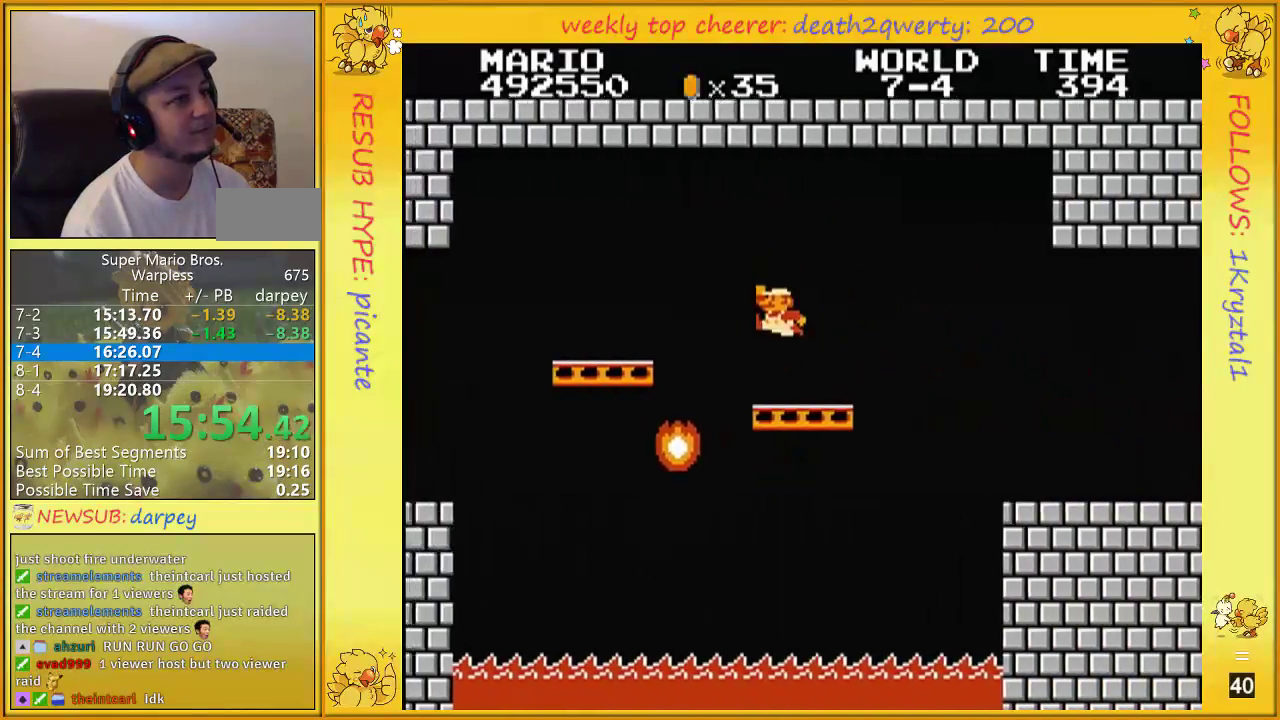
{"buttons": ["B", "DPAD_UP", "DPAD_RIGHT"], "events": [[383, "A", "down"], [450, "A", "up"]]}
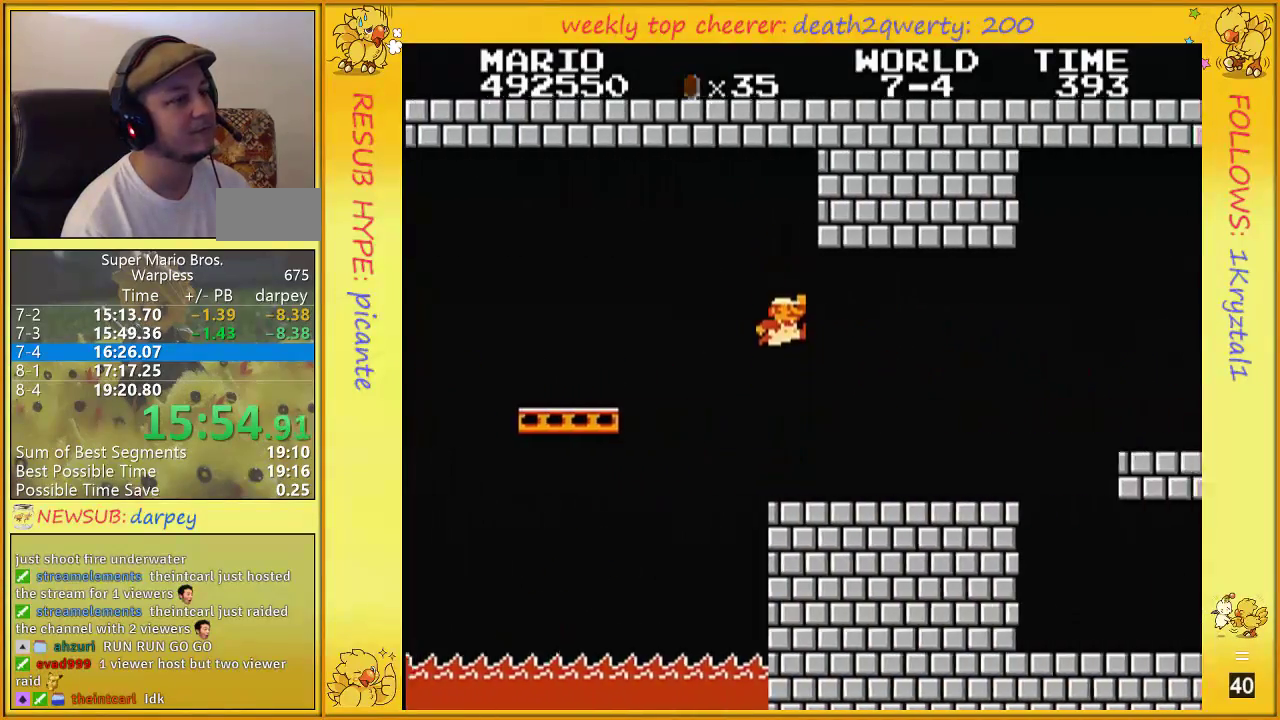
{"buttons": ["B", "DPAD_UP", "DPAD_RIGHT"], "events": []}
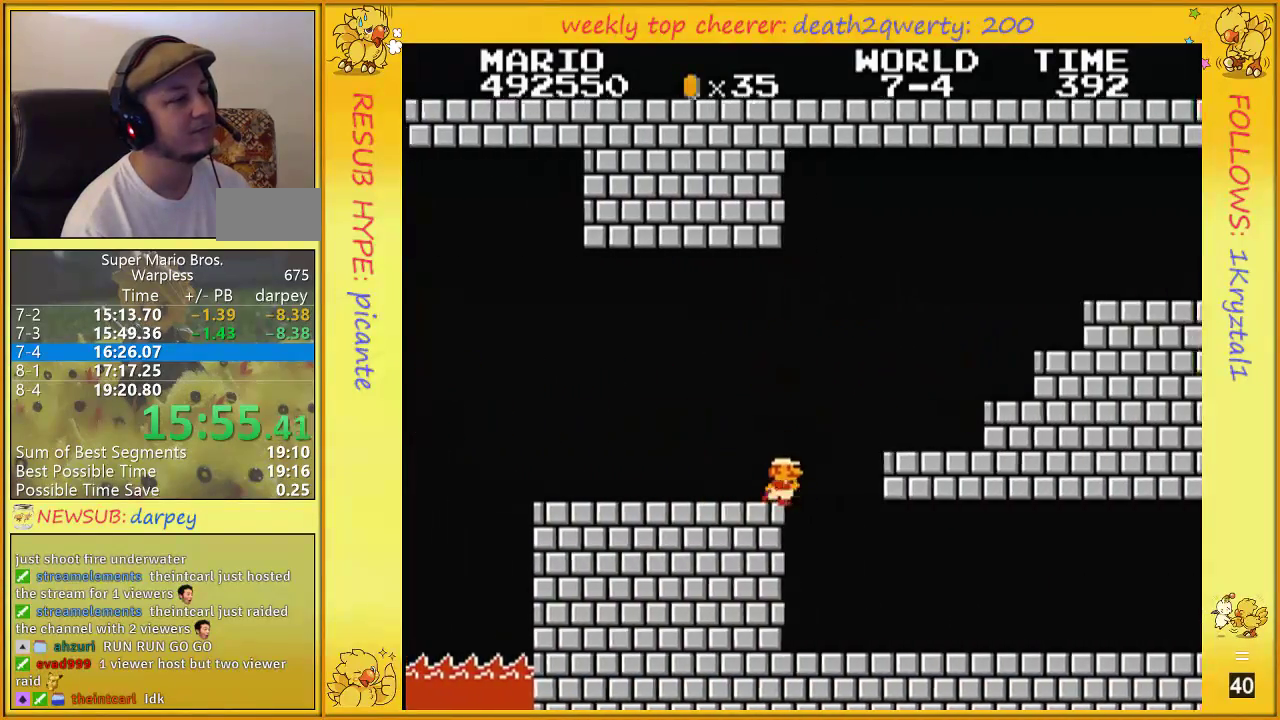
{"buttons": ["B", "DPAD_UP", "DPAD_RIGHT"], "events": []}
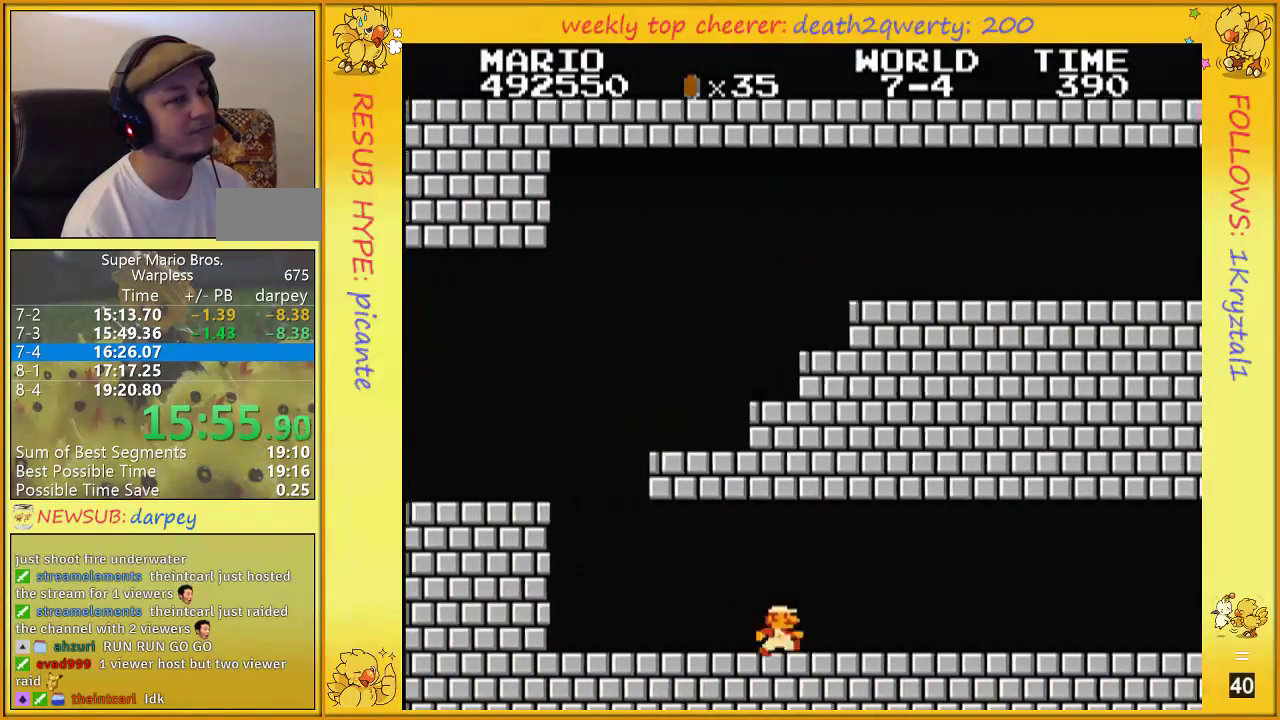
{"buttons": ["B", "DPAD_UP", "DPAD_RIGHT"], "events": []}
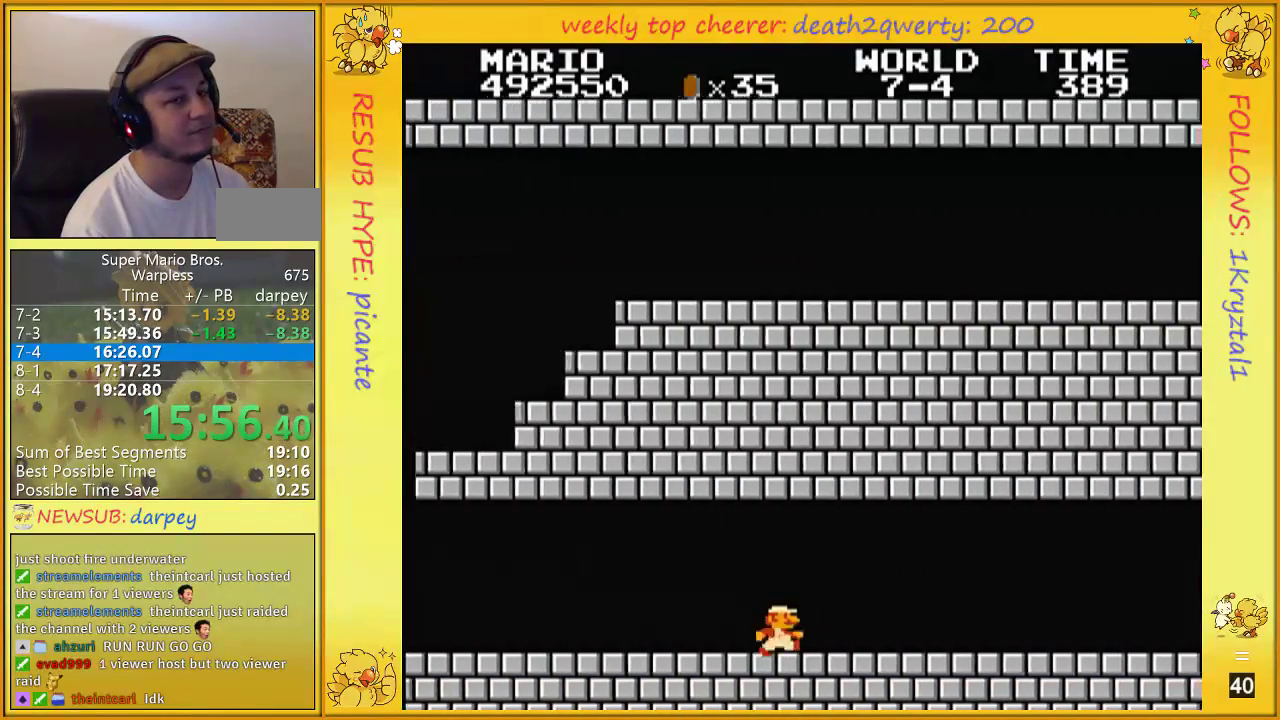
{"buttons": ["B", "DPAD_UP", "DPAD_RIGHT"], "events": []}
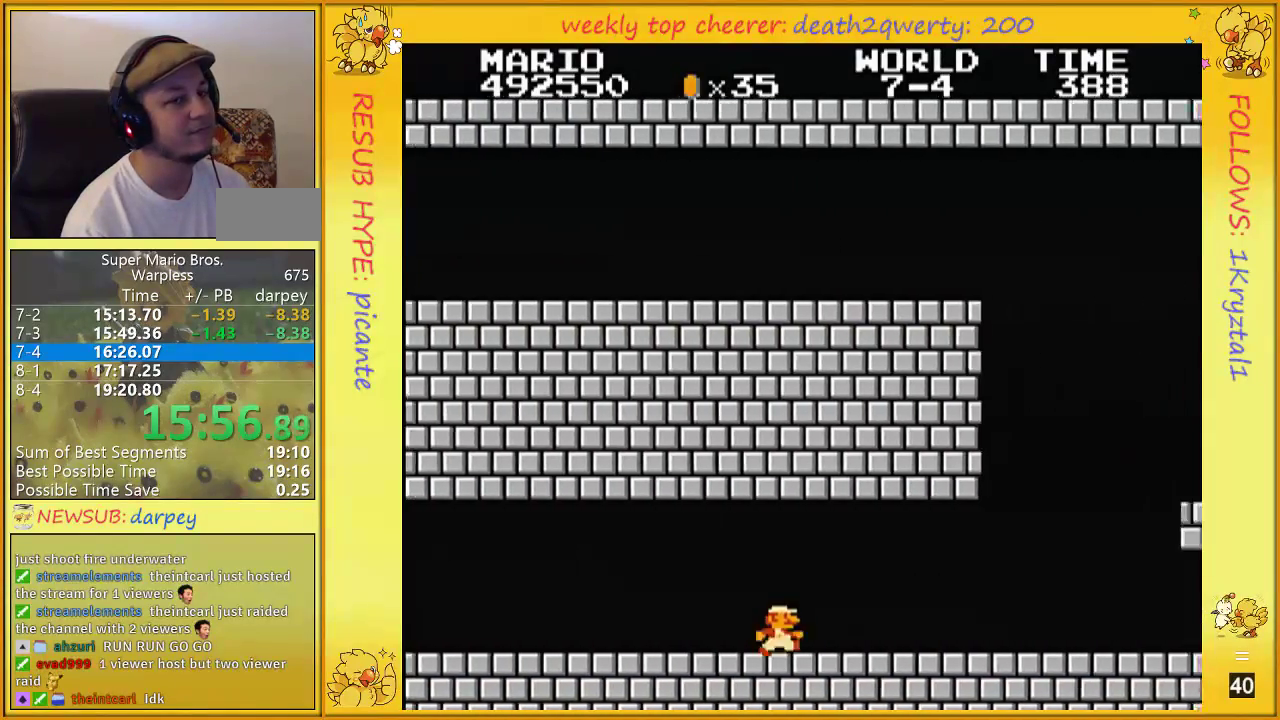
{"buttons": ["B", "DPAD_UP", "DPAD_RIGHT"], "events": []}
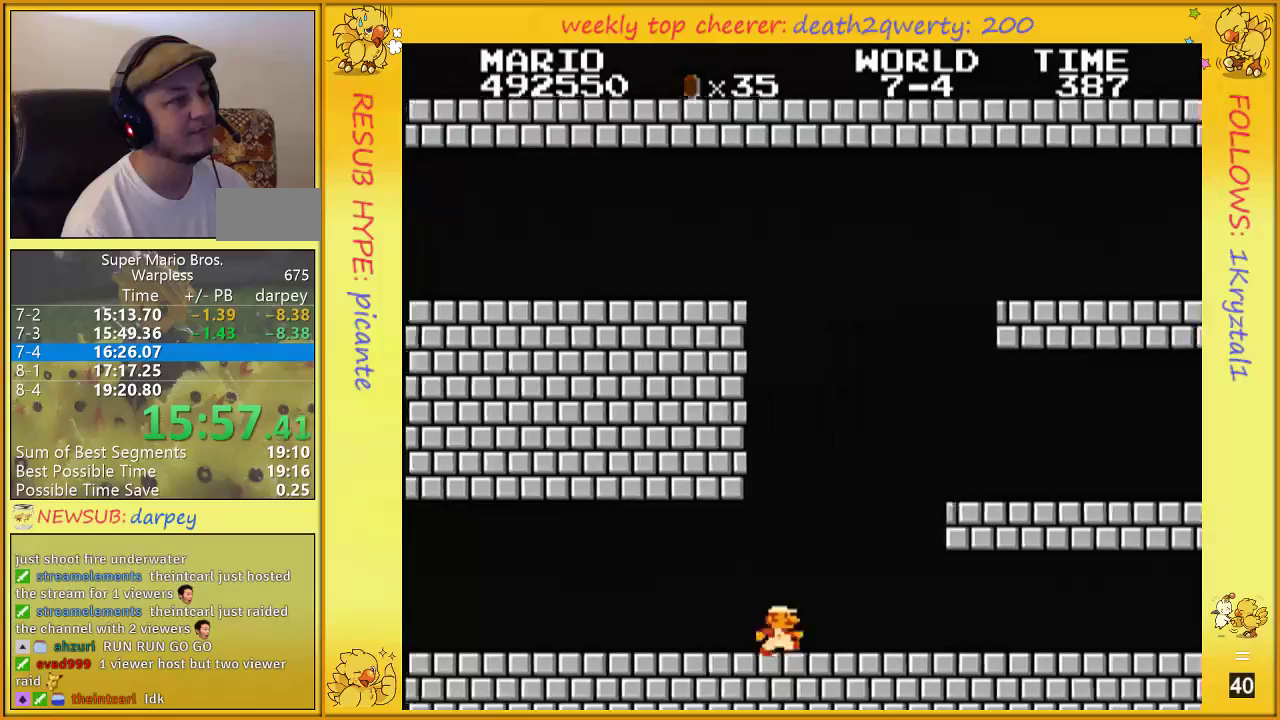
{"buttons": ["B", "DPAD_UP", "DPAD_RIGHT"], "events": [[267, "A", "down"], [450, "A", "up"]]}
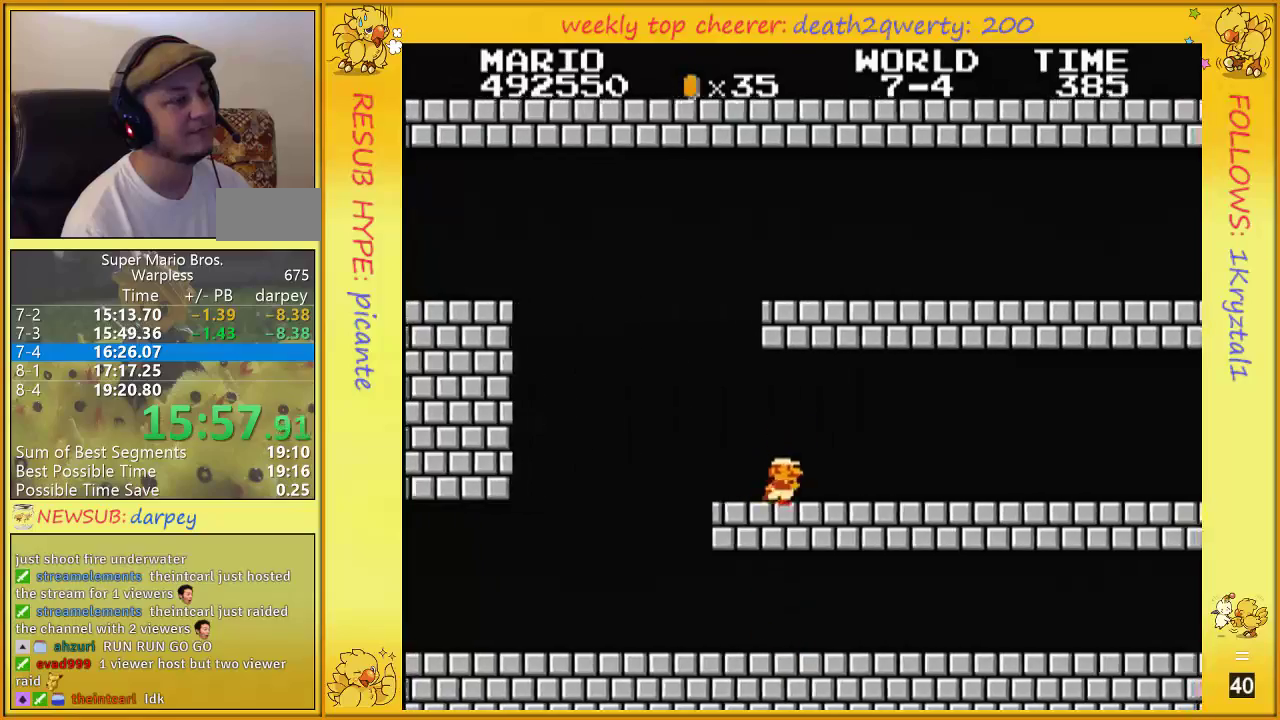
{"buttons": ["B", "DPAD_UP", "DPAD_RIGHT"], "events": []}
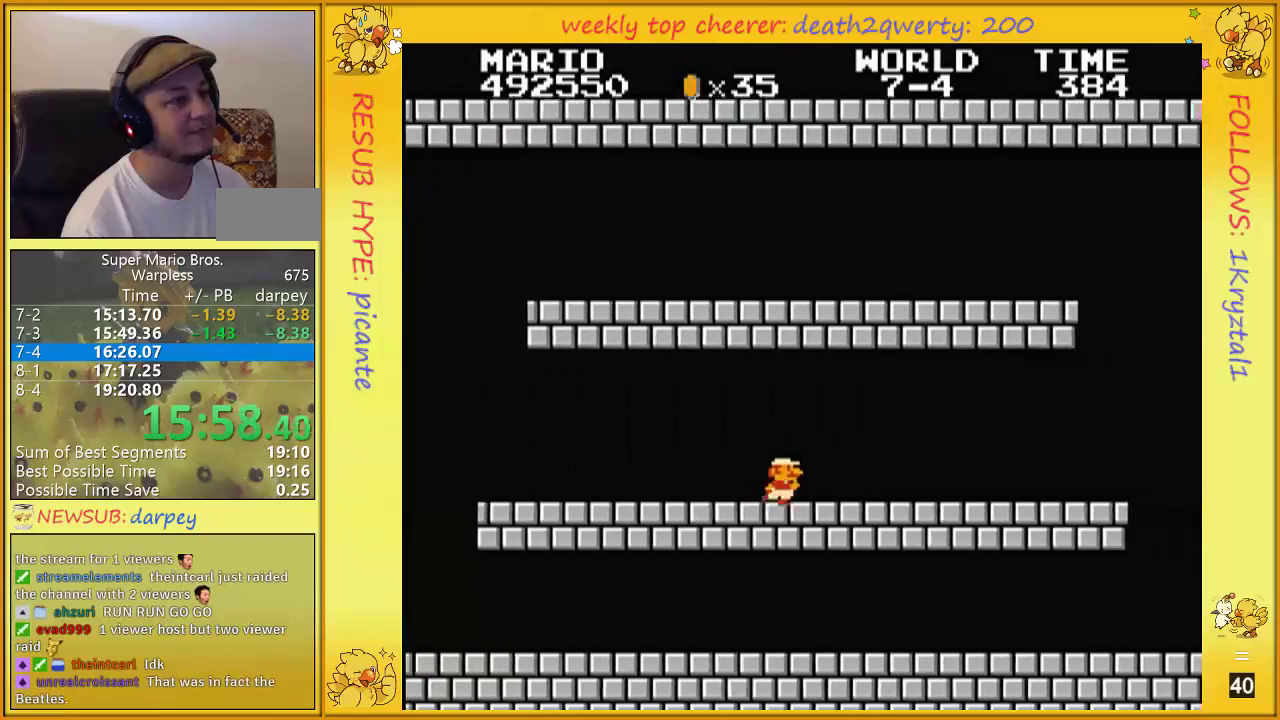
{"buttons": ["B", "DPAD_UP", "DPAD_RIGHT"], "events": []}
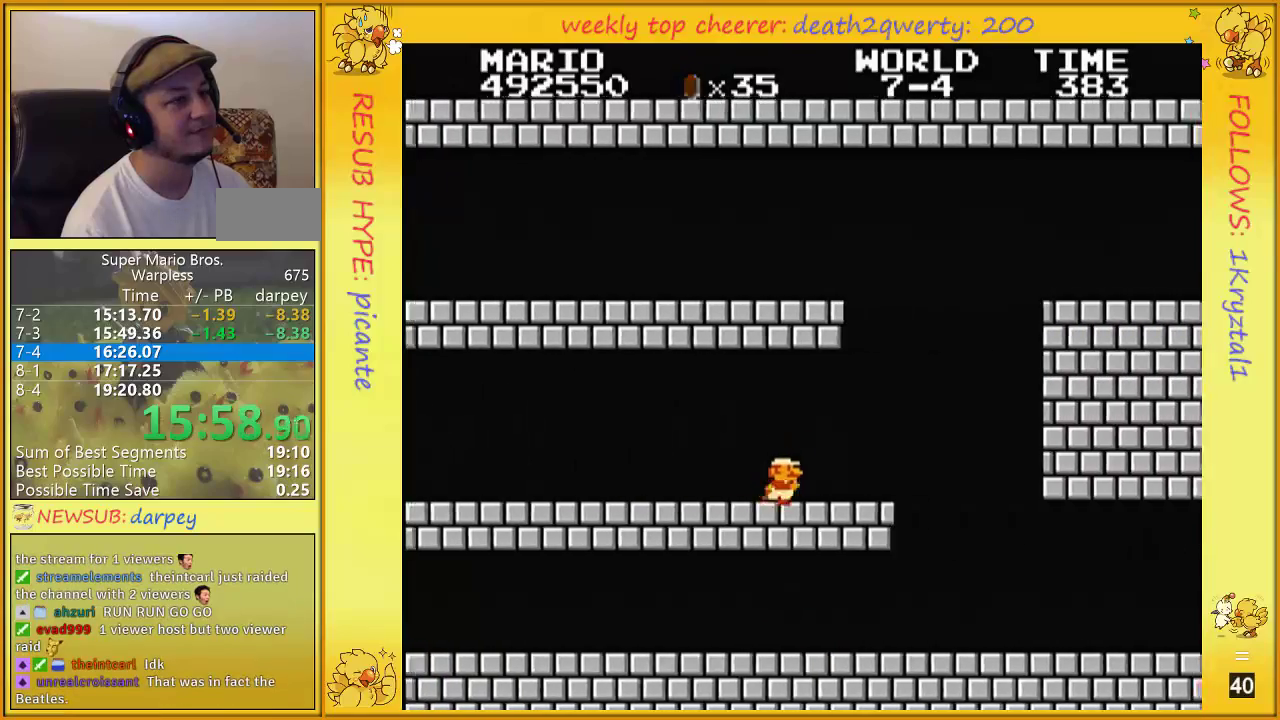
{"buttons": ["A", "B", "DPAD_UP", "DPAD_RIGHT"], "events": [[367, "A", "down"]]}
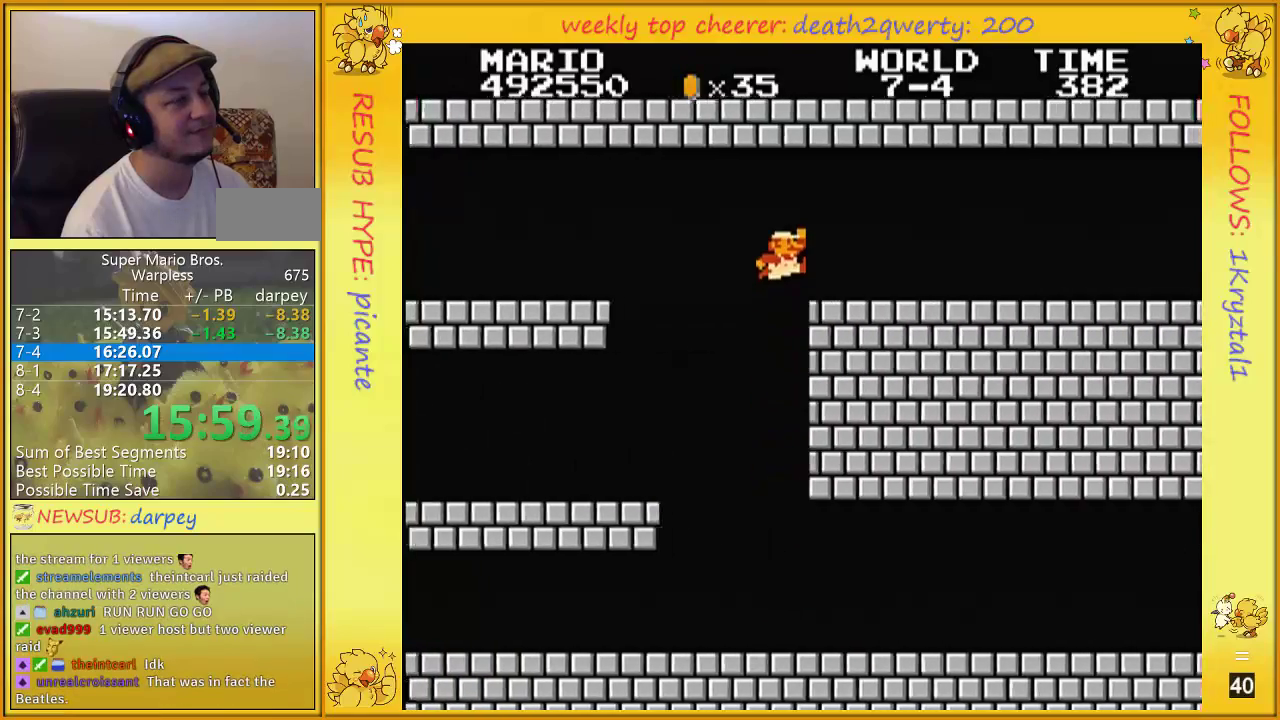
{"buttons": ["B", "DPAD_UP", "DPAD_RIGHT"], "events": [[167, "A", "up"]]}
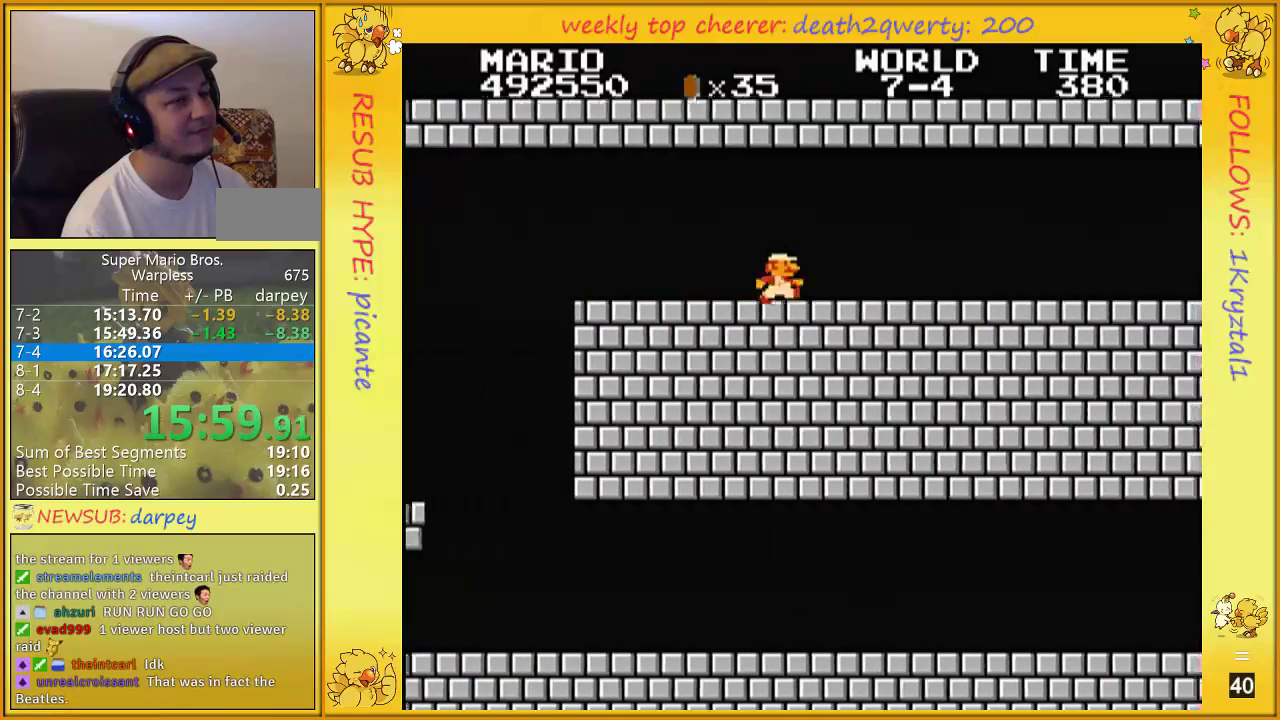
{"buttons": ["B", "DPAD_UP", "DPAD_RIGHT"], "events": []}
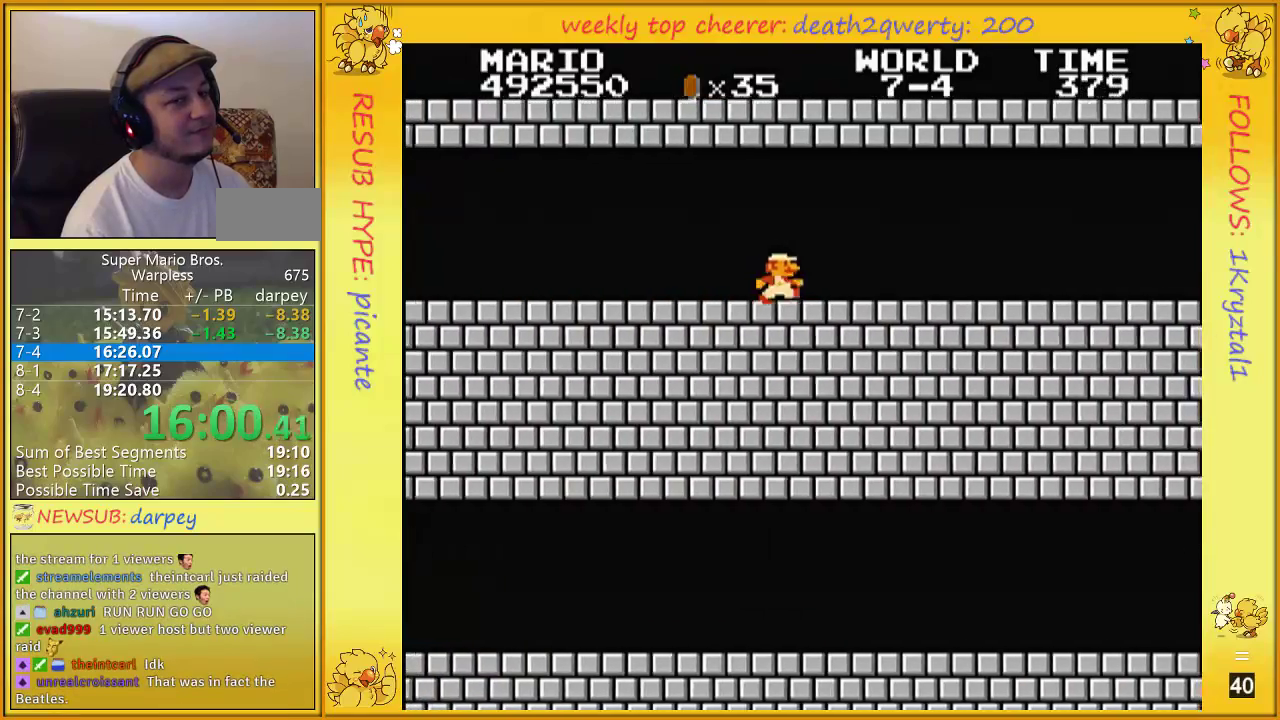
{"buttons": ["B", "DPAD_UP", "DPAD_RIGHT"], "events": []}
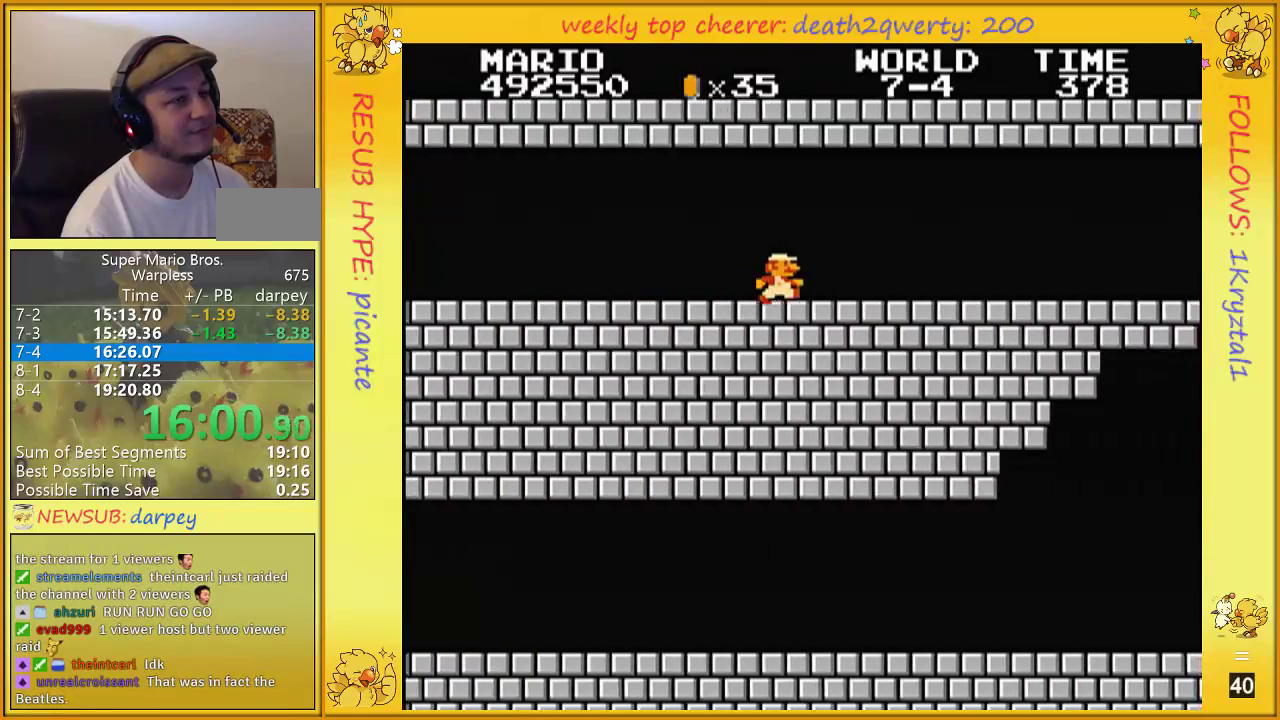
{"buttons": ["B", "DPAD_UP", "DPAD_RIGHT"], "events": []}
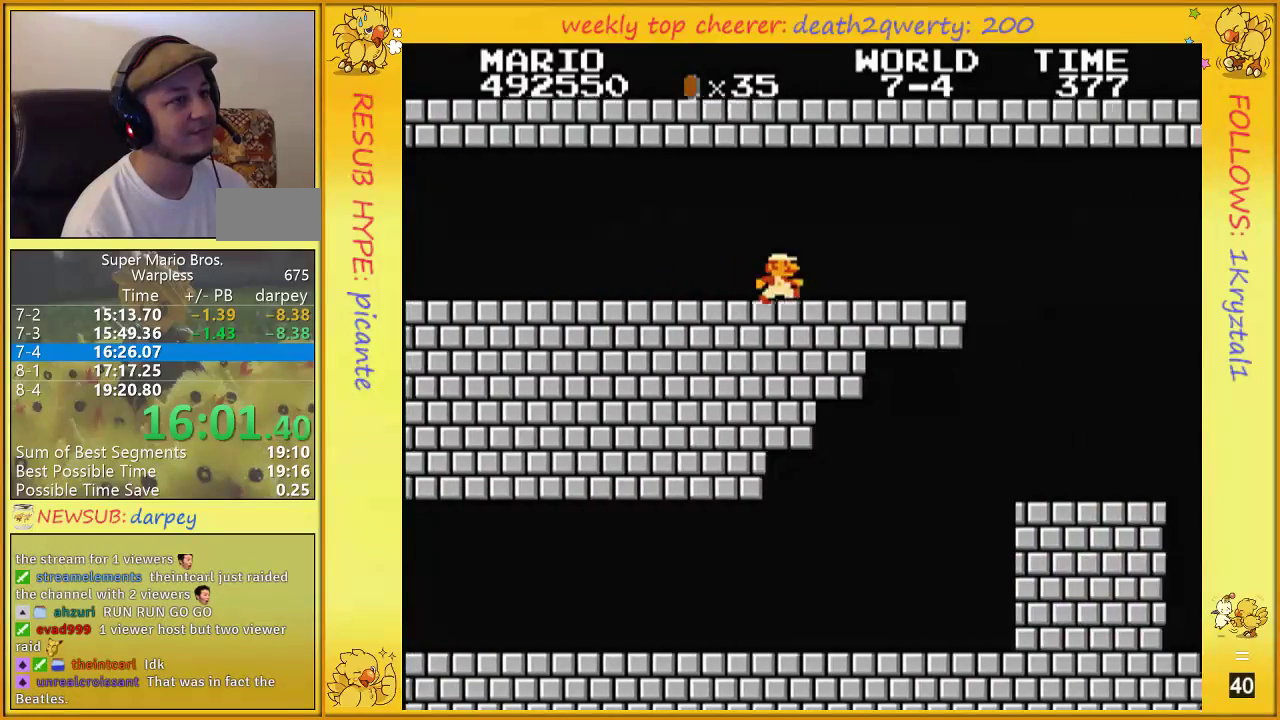
{"buttons": ["B", "DPAD_UP", "DPAD_RIGHT"], "events": []}
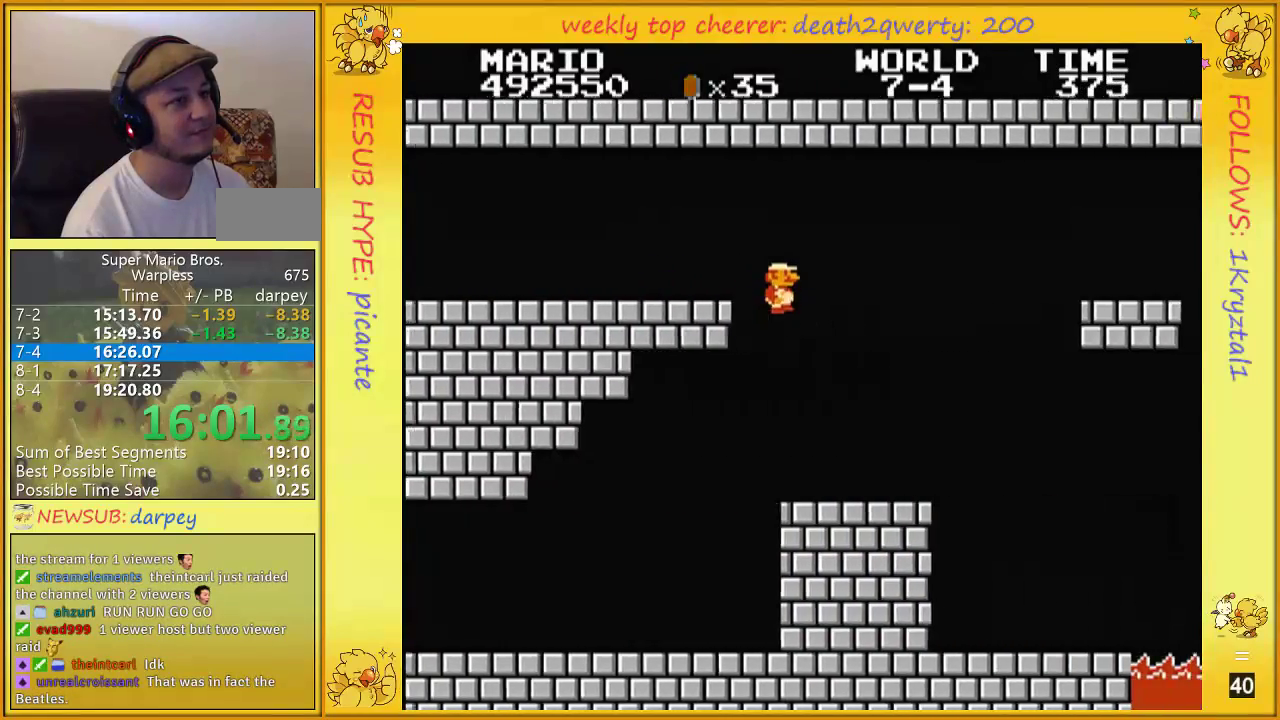
{"buttons": ["B", "DPAD_UP", "DPAD_RIGHT"], "events": []}
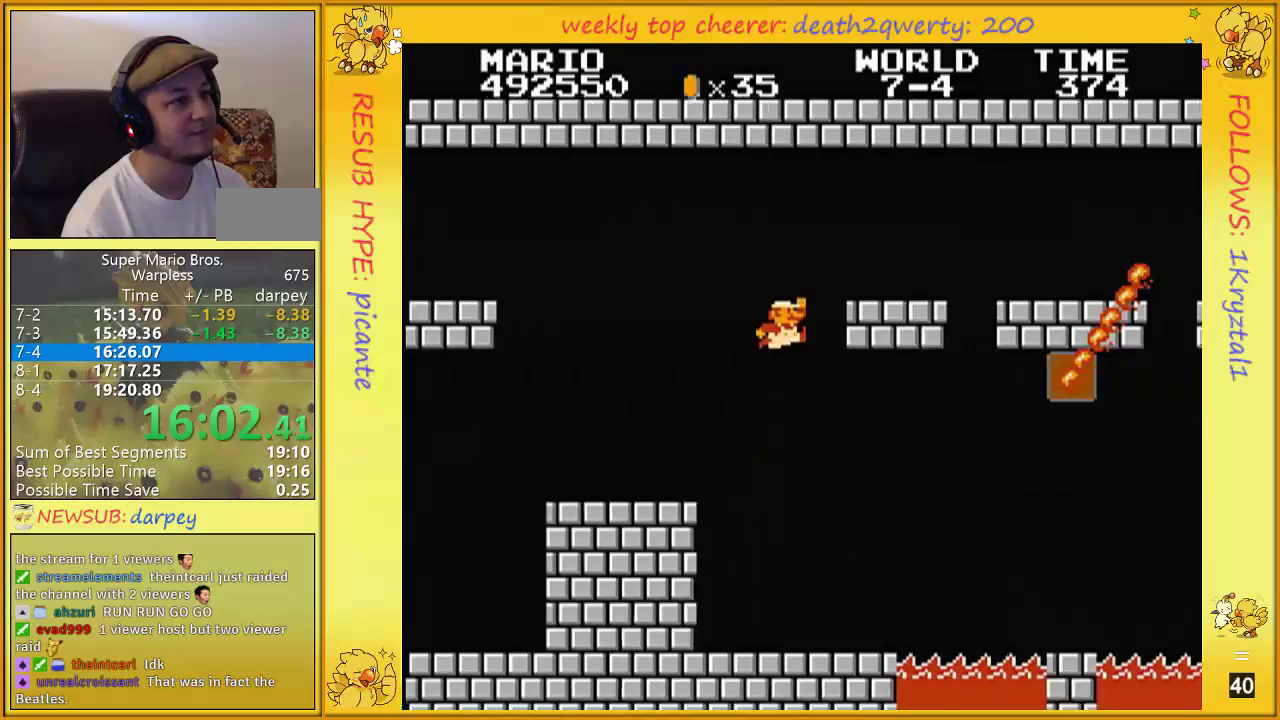
{"buttons": ["B", "DPAD_UP", "DPAD_RIGHT"], "events": [[50, "A", "down"], [350, "A", "up"]]}
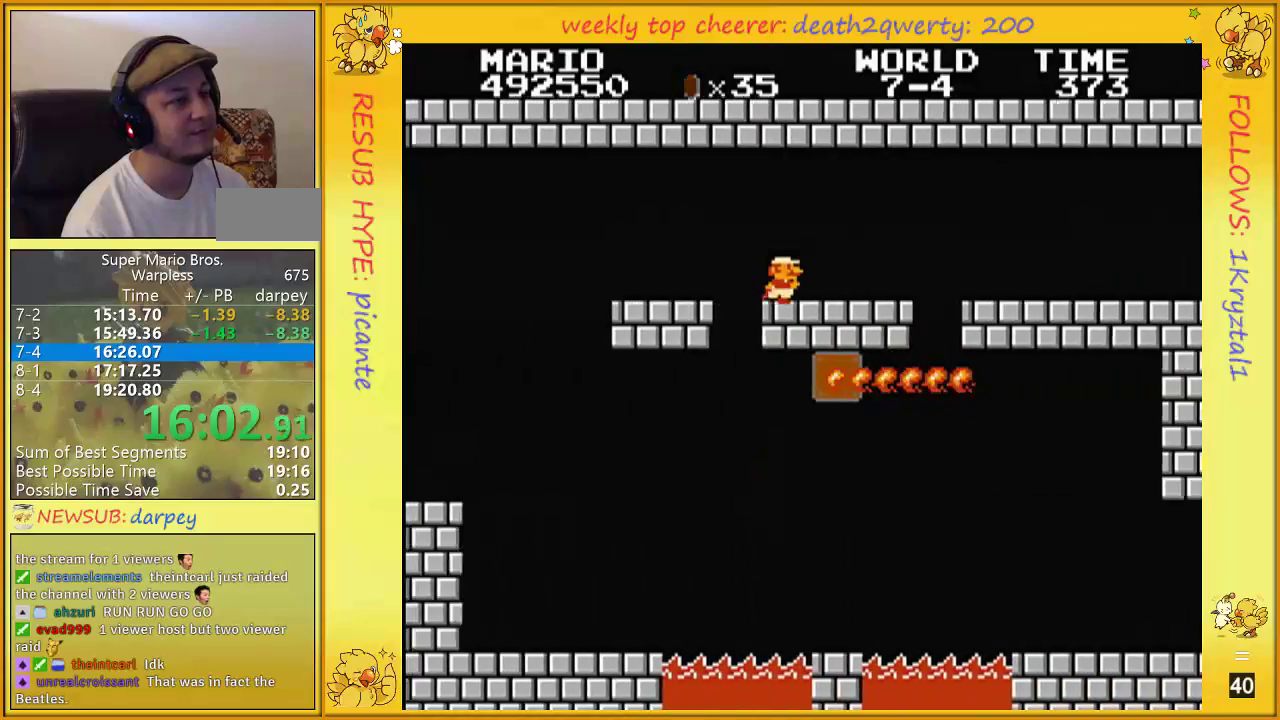
{"buttons": ["B", "DPAD_UP", "DPAD_RIGHT"], "events": []}